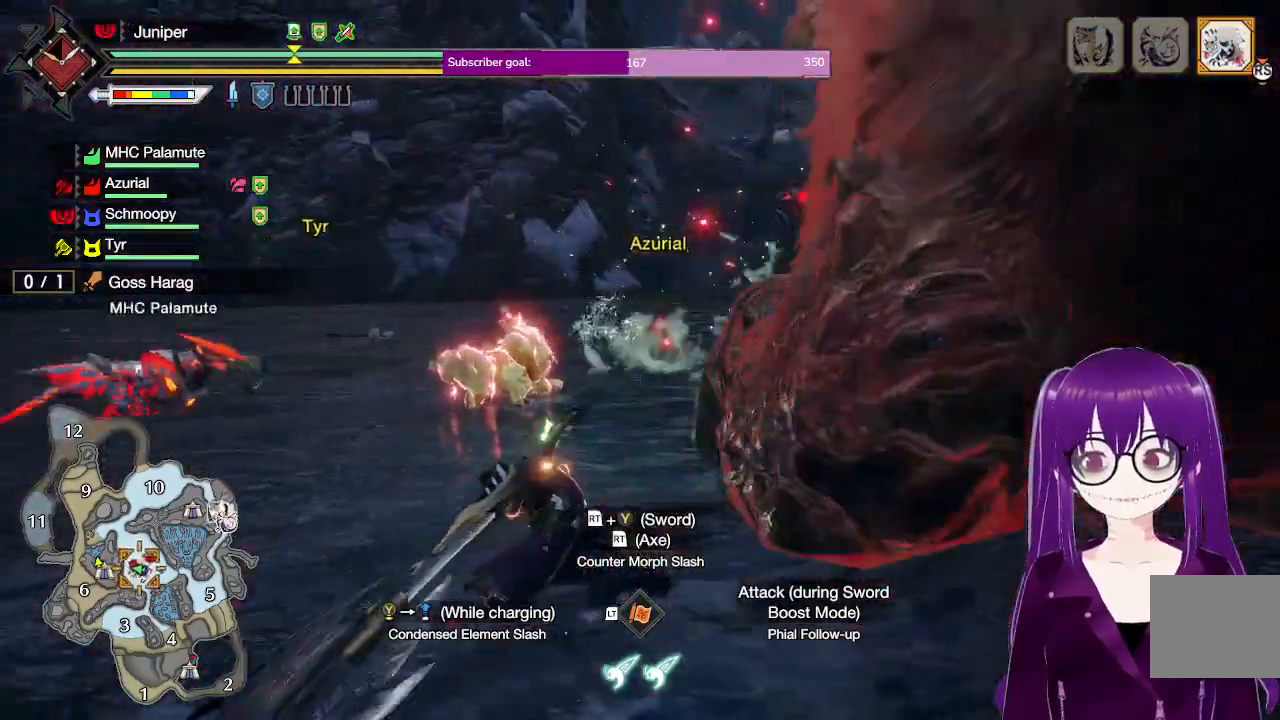
Gameplay with a controller (Xbox layout); each line is a JSON object with the inputs held at the frame after it. "events" lists button and stick changes between this image and that frame as [ms after this image, input, new state], when the widget could be followed in between. Not read: L3 R3.
{"buttons": [], "left_stick": "up", "right_stick": "right", "events": [[117, "right_stick", "right"], [200, "left_stick", "up-left"], [467, "left_stick", "up"]]}
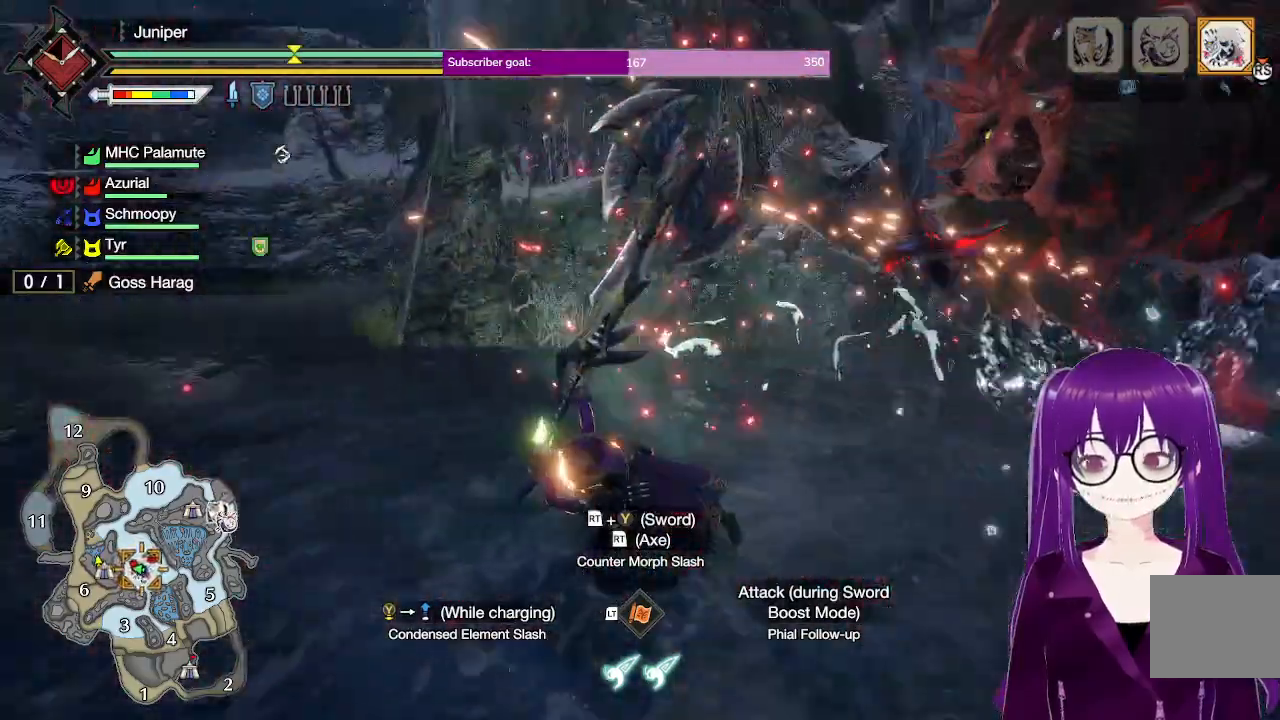
{"buttons": [], "left_stick": "up-left", "right_stick": "center", "events": [[83, "right_stick", "center"], [300, "left_stick", "up-left"]]}
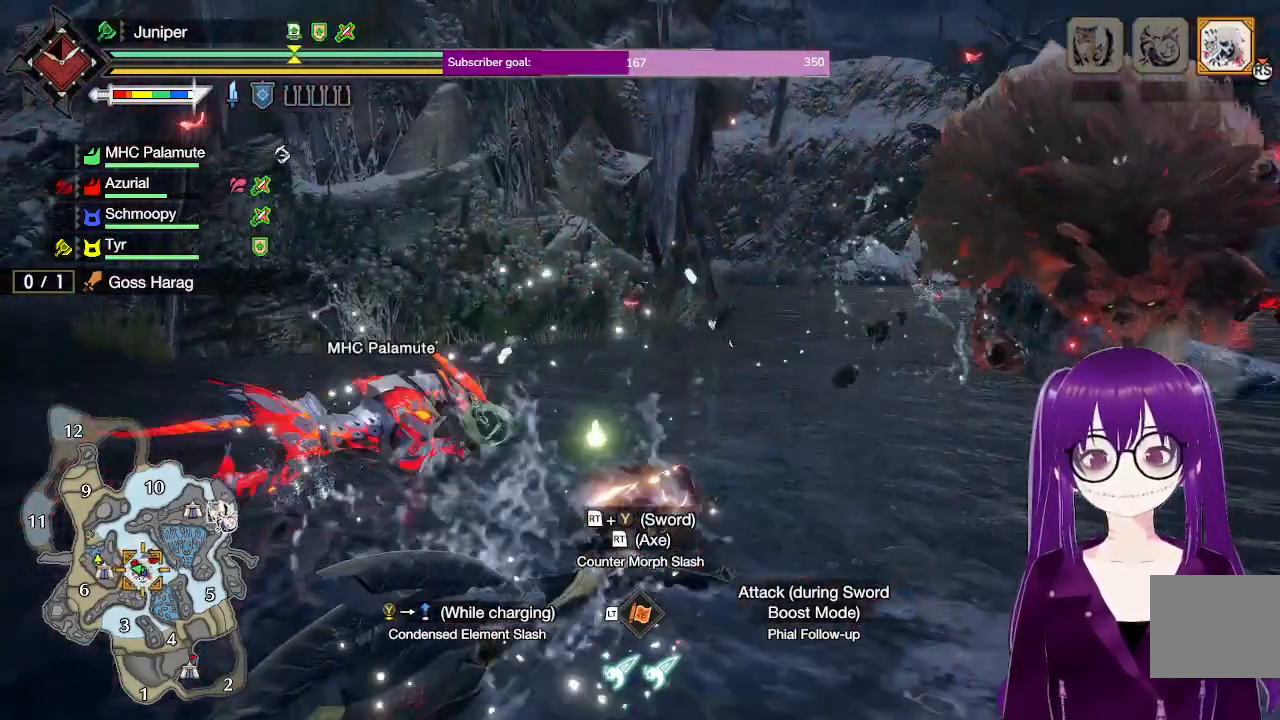
{"buttons": [], "left_stick": "down-right", "right_stick": "center", "events": [[150, "left_stick", "up-right"], [333, "left_stick", "down-right"]]}
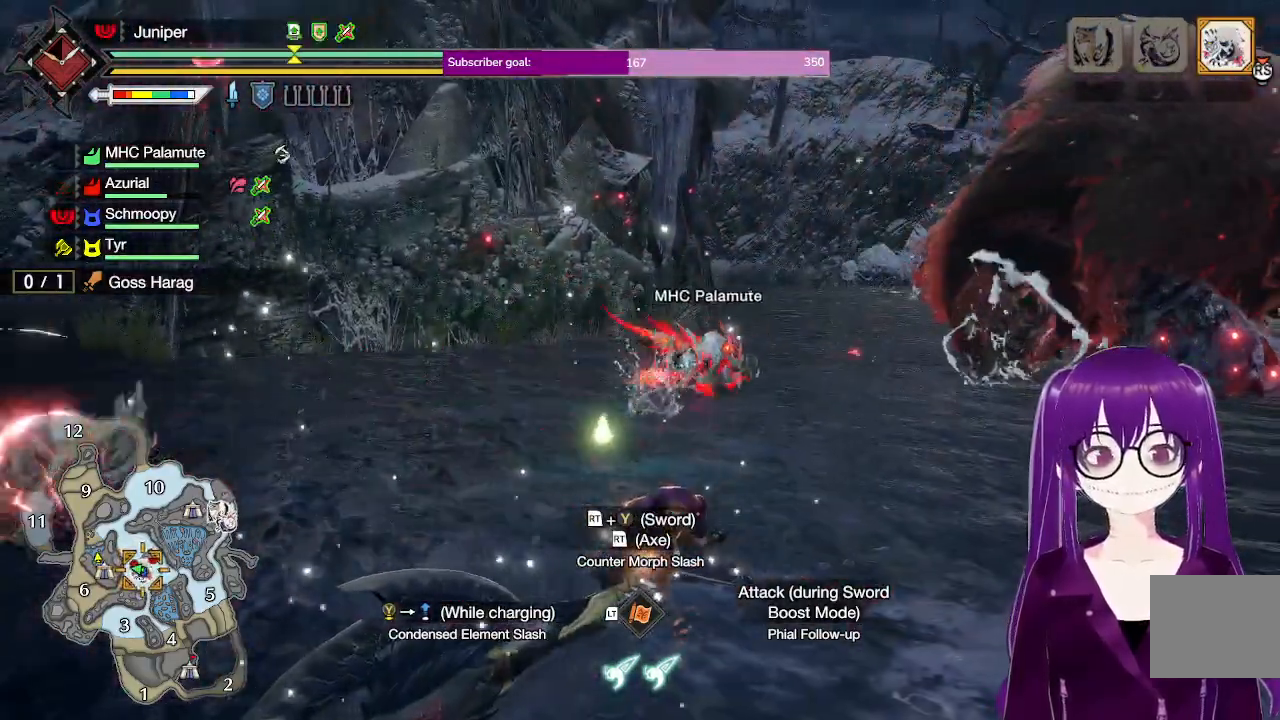
{"buttons": [], "left_stick": "up-right", "right_stick": "center", "events": [[117, "left_stick", "right"], [233, "left_stick", "up-right"]]}
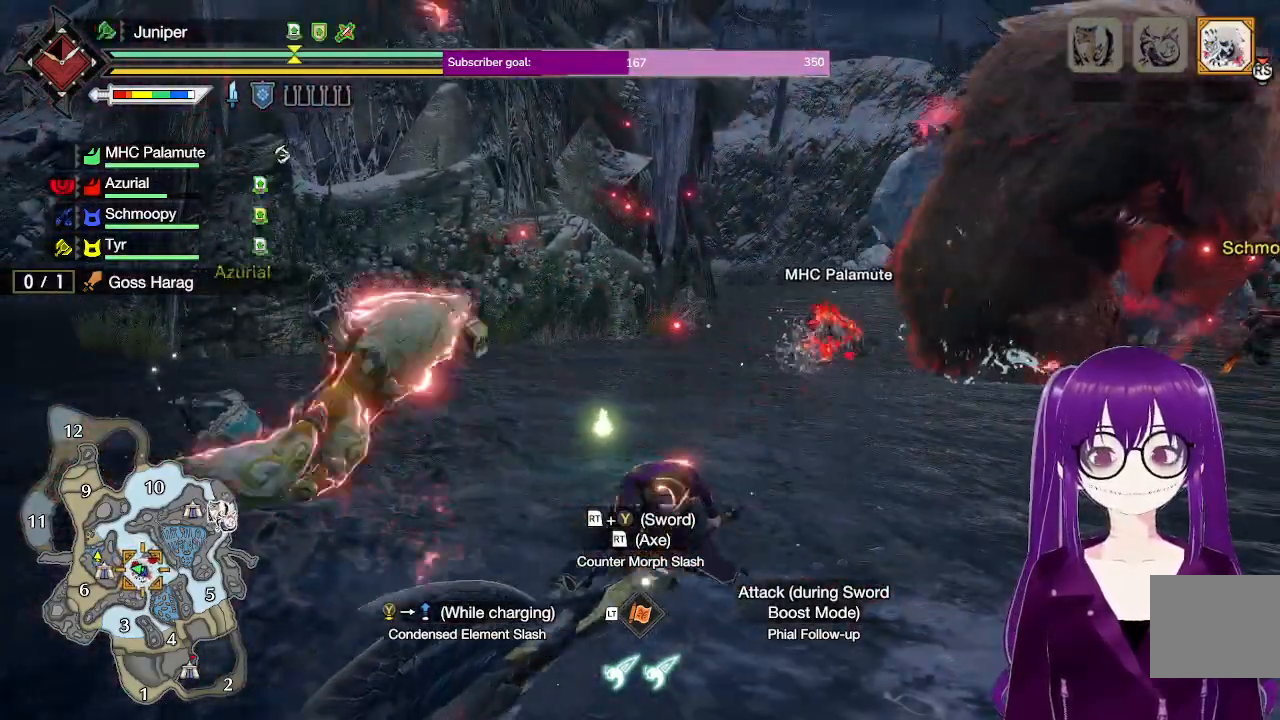
{"buttons": [], "left_stick": "up-right", "right_stick": "center", "events": [[283, "left_stick", "right"], [400, "left_stick", "up-right"]]}
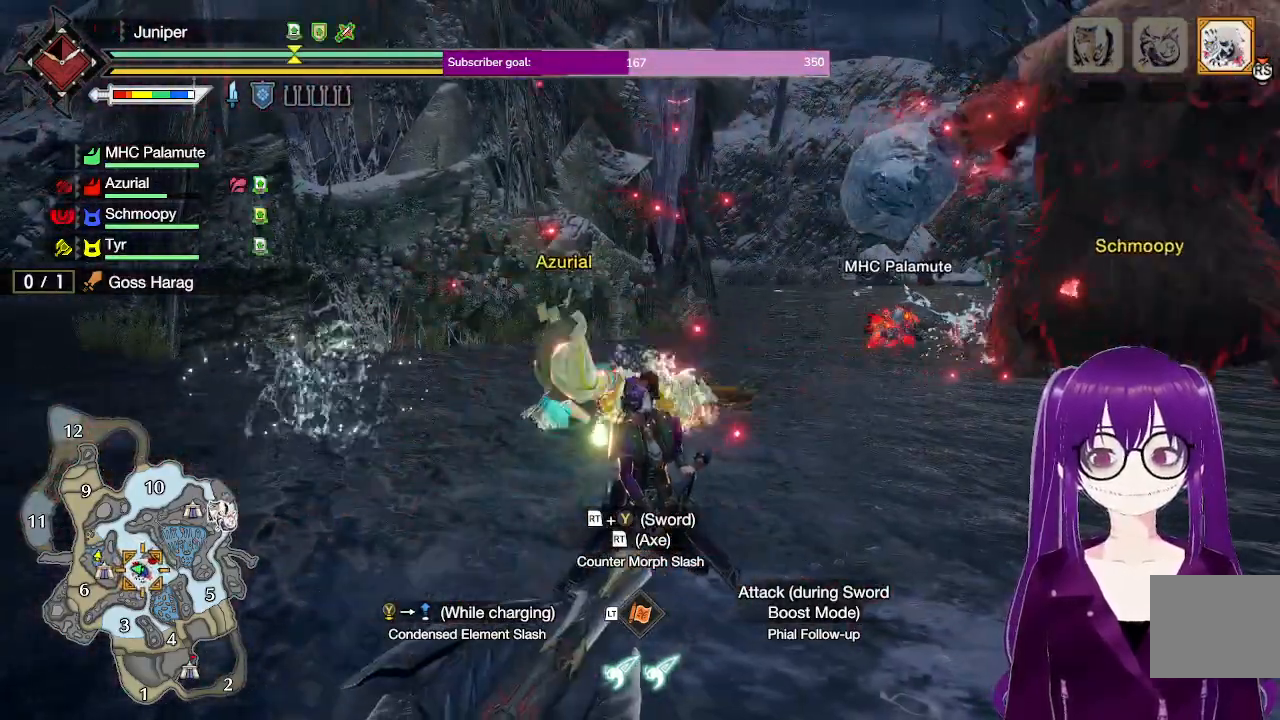
{"buttons": [], "left_stick": "up-right", "right_stick": "center", "events": []}
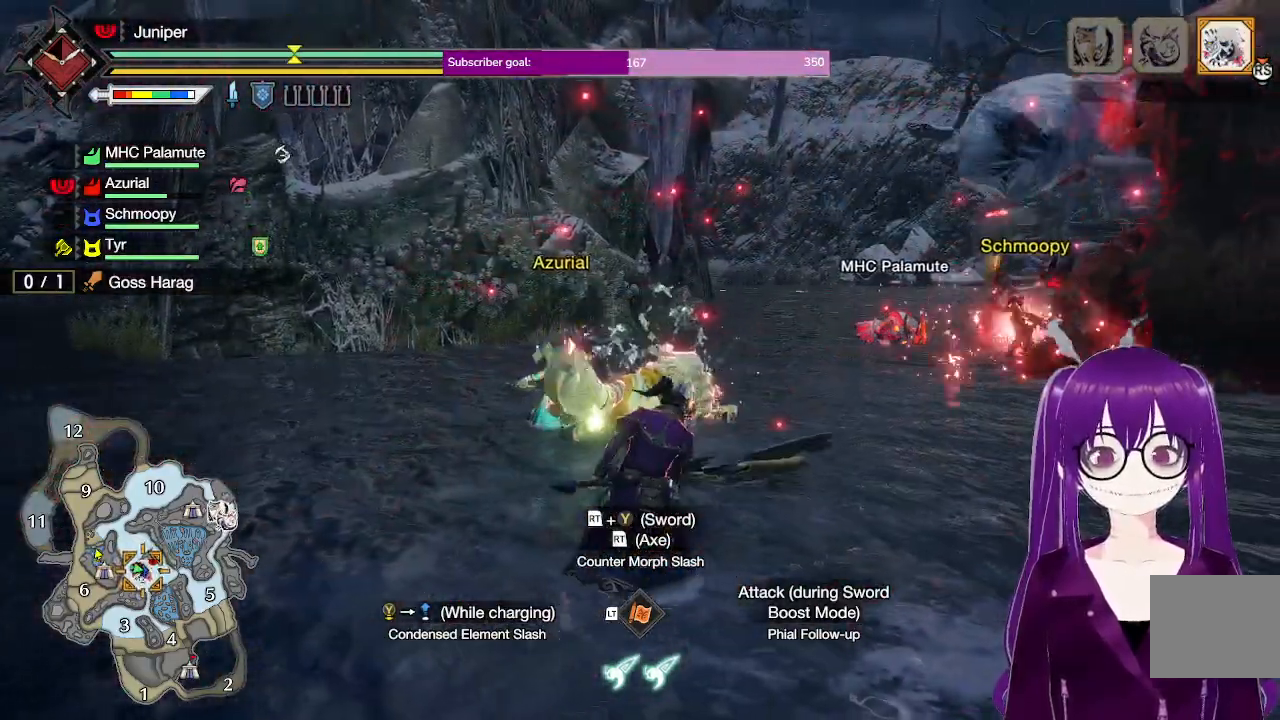
{"buttons": [], "left_stick": "up-right", "right_stick": "right", "events": [[167, "R2", "down"], [367, "R2", "up"], [500, "right_stick", "right"]]}
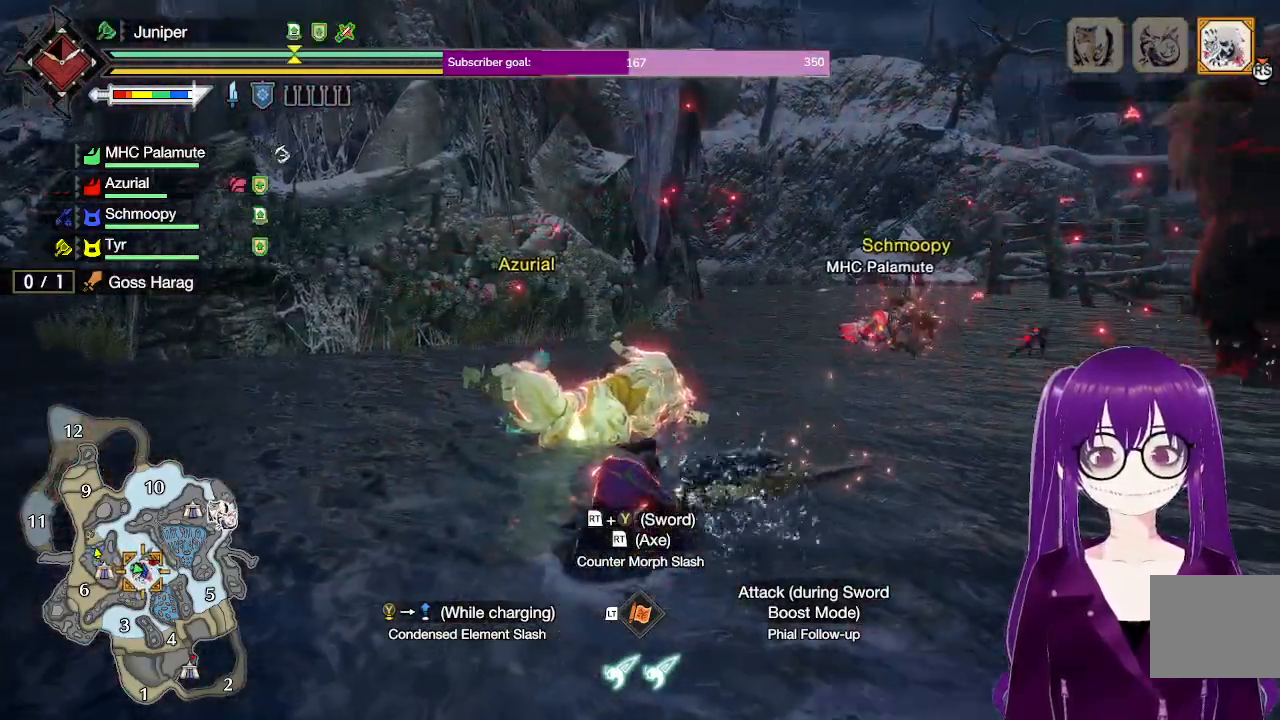
{"buttons": [], "left_stick": "center", "right_stick": "center", "events": [[17, "left_stick", "center"], [200, "right_stick", "center"]]}
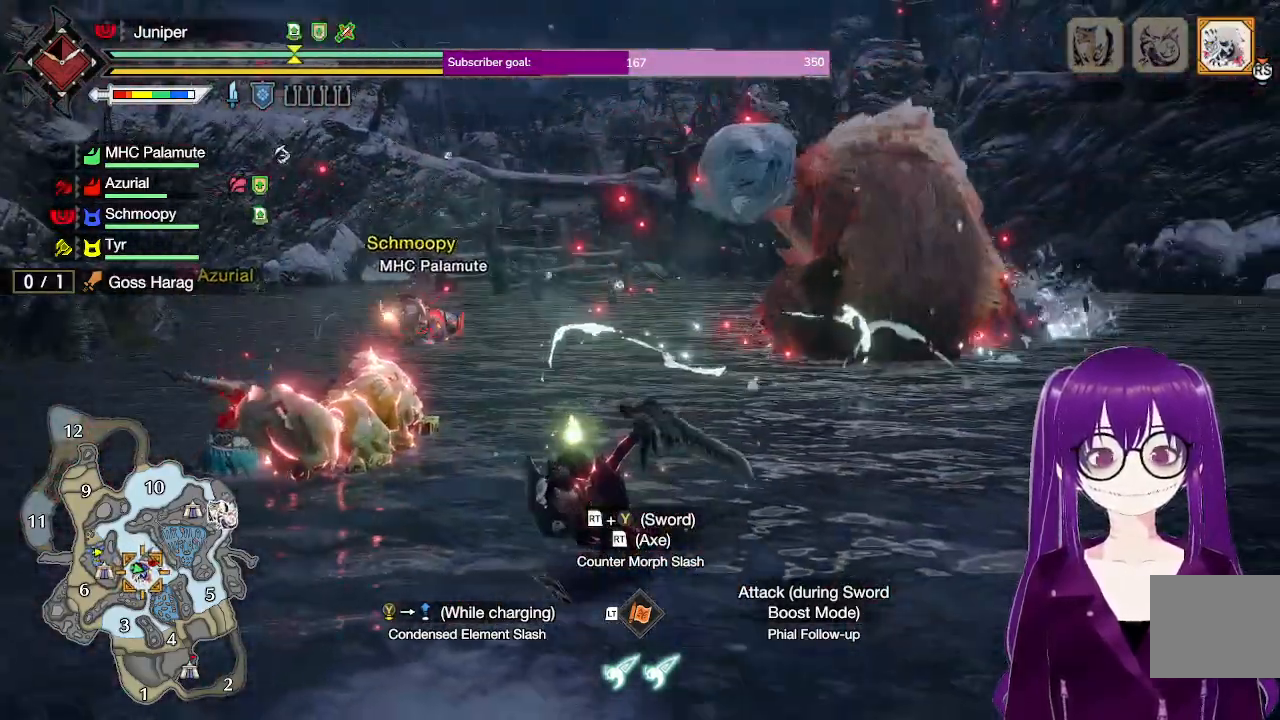
{"buttons": [], "left_stick": "up-right", "right_stick": "center", "events": [[183, "left_stick", "up"], [267, "left_stick", "up-right"]]}
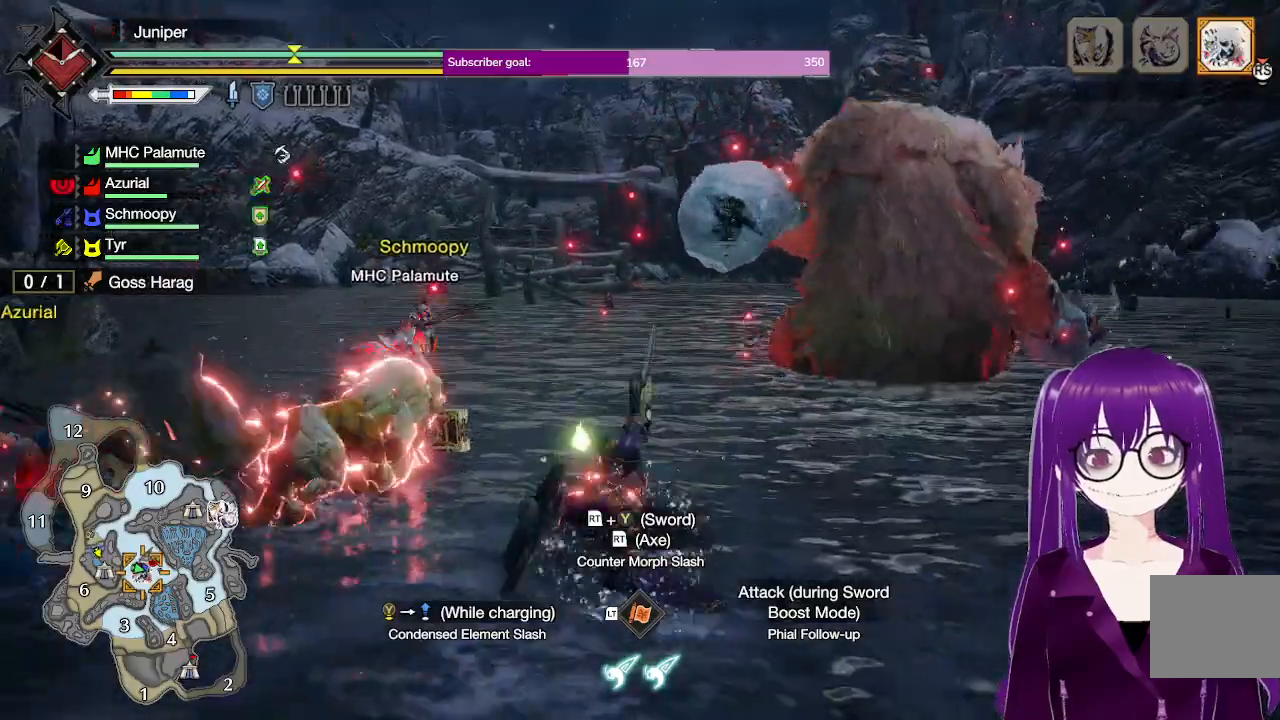
{"buttons": [], "left_stick": "up-right", "right_stick": "center", "events": [[133, "left_stick", "center"], [400, "left_stick", "up"], [450, "left_stick", "up-right"]]}
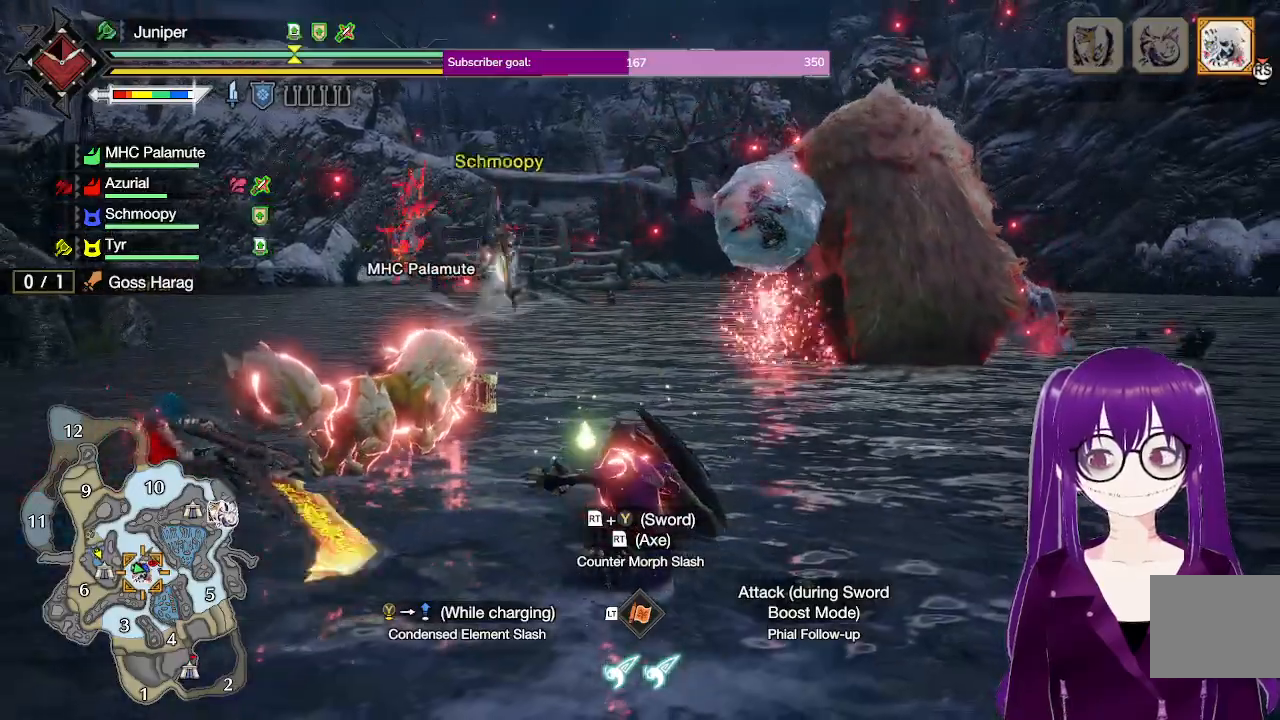
{"buttons": [], "left_stick": "up-right", "right_stick": "center", "events": [[83, "A", "down"], [250, "A", "up"]]}
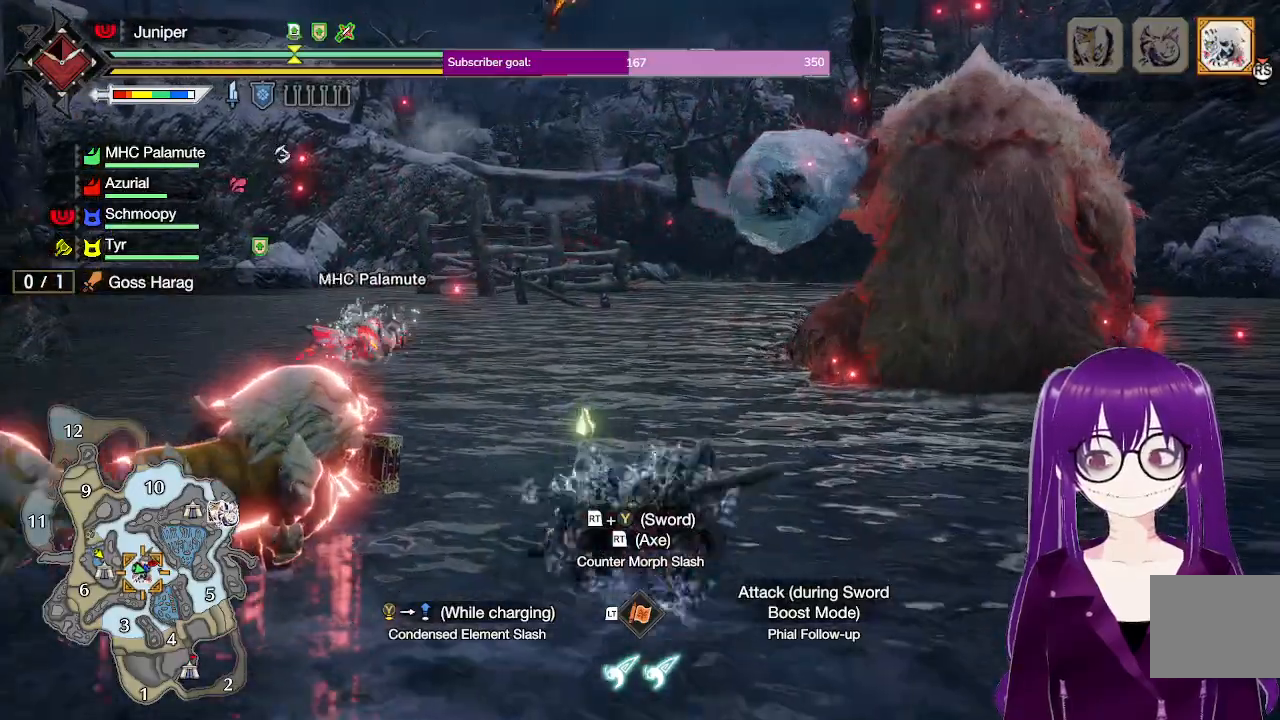
{"buttons": [], "left_stick": "up", "right_stick": "center", "events": [[117, "right_stick", "right"], [250, "right_stick", "center"], [317, "left_stick", "up"]]}
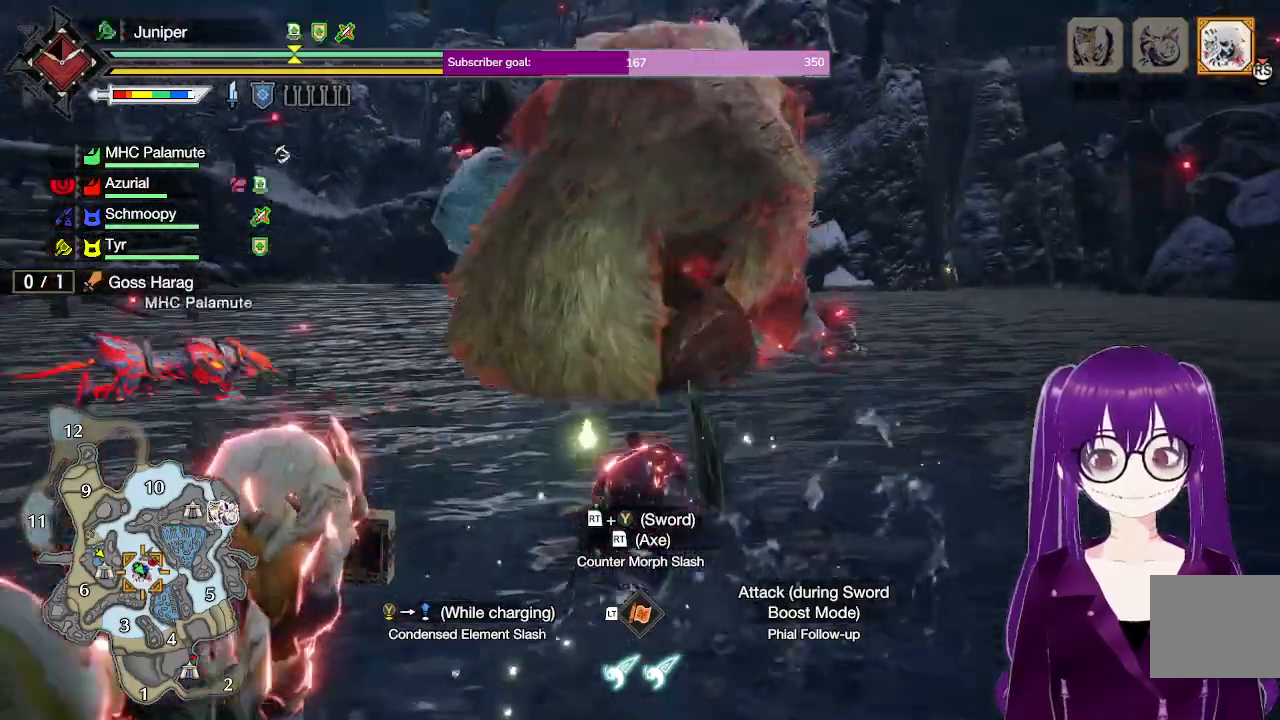
{"buttons": [], "left_stick": "up", "right_stick": "center", "events": []}
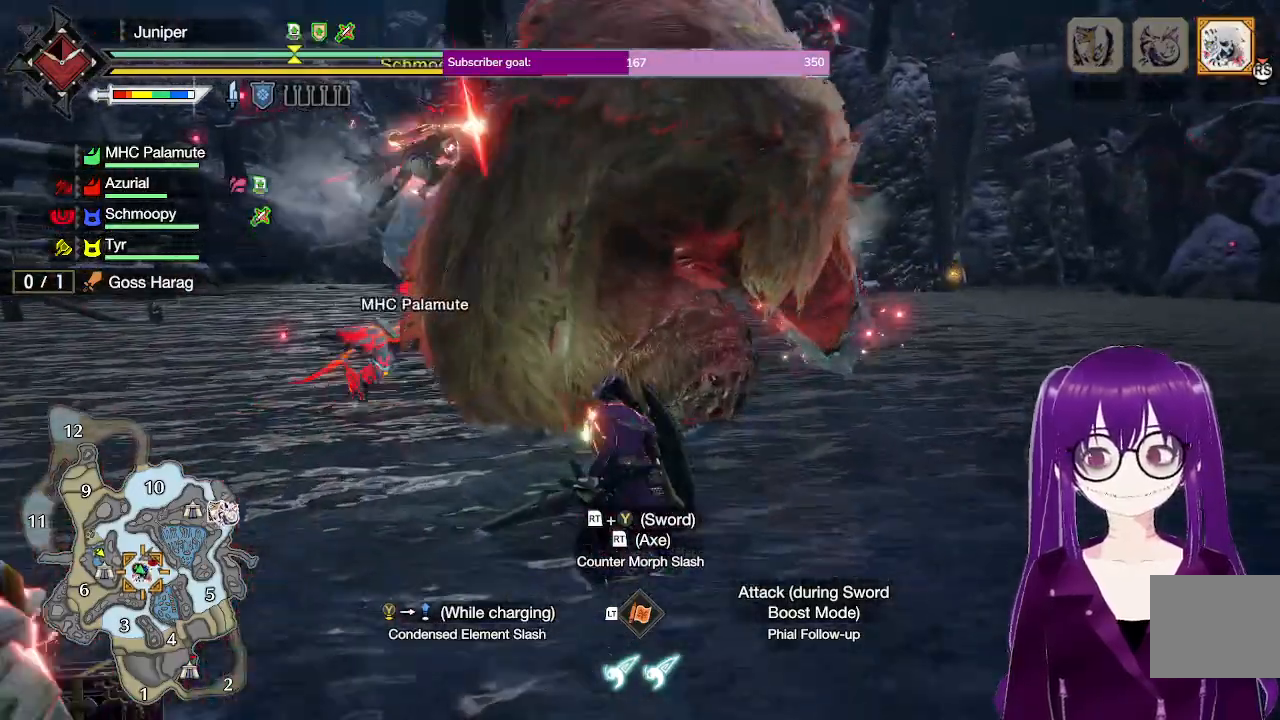
{"buttons": [], "left_stick": "center", "right_stick": "center", "events": [[167, "left_stick", "center"]]}
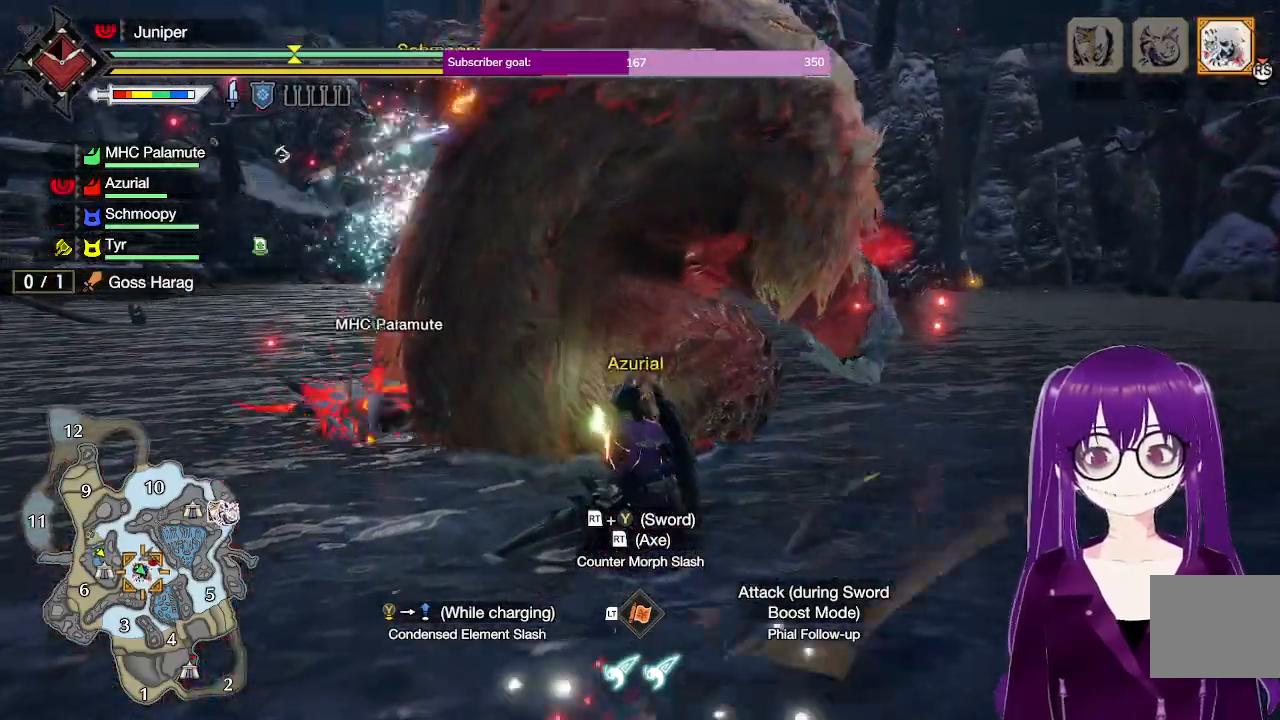
{"buttons": [], "left_stick": "center", "right_stick": "center", "events": [[17, "left_stick", "up"], [133, "Y", "down"], [333, "Y", "up"], [433, "left_stick", "center"]]}
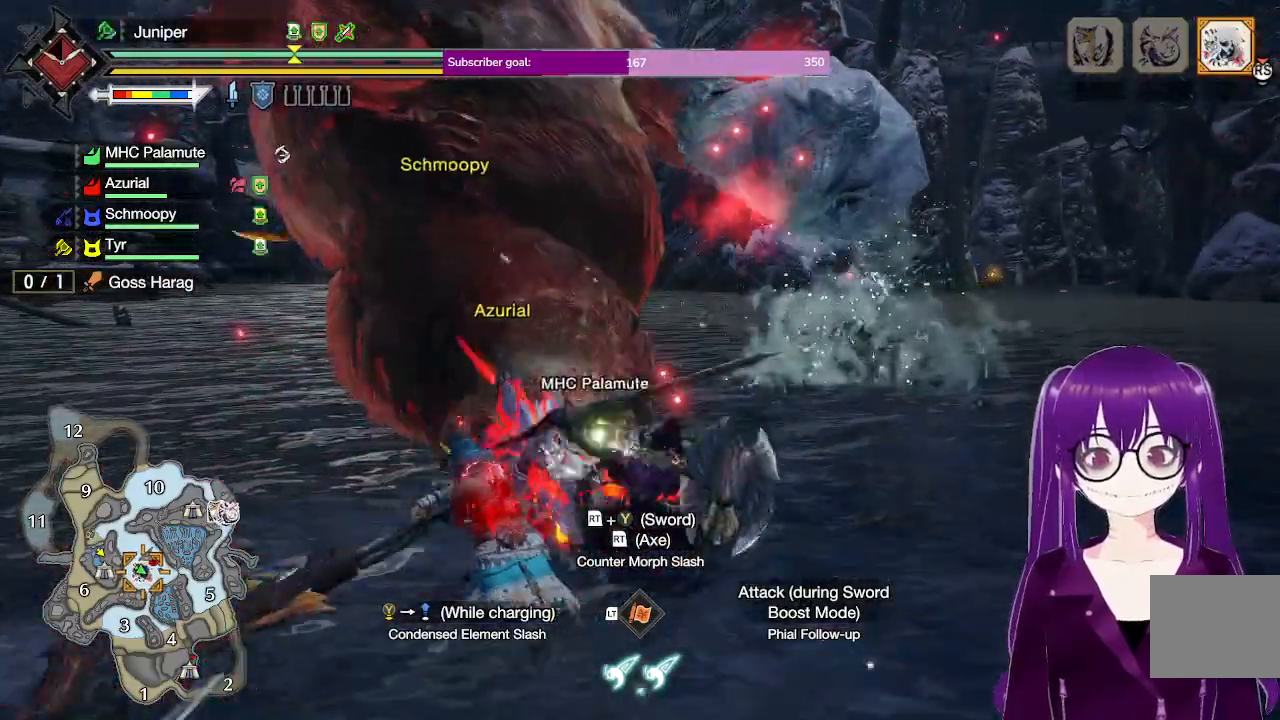
{"buttons": ["B", "Y"], "left_stick": "center", "right_stick": "center", "events": [[267, "Y", "down"], [283, "B", "down"]]}
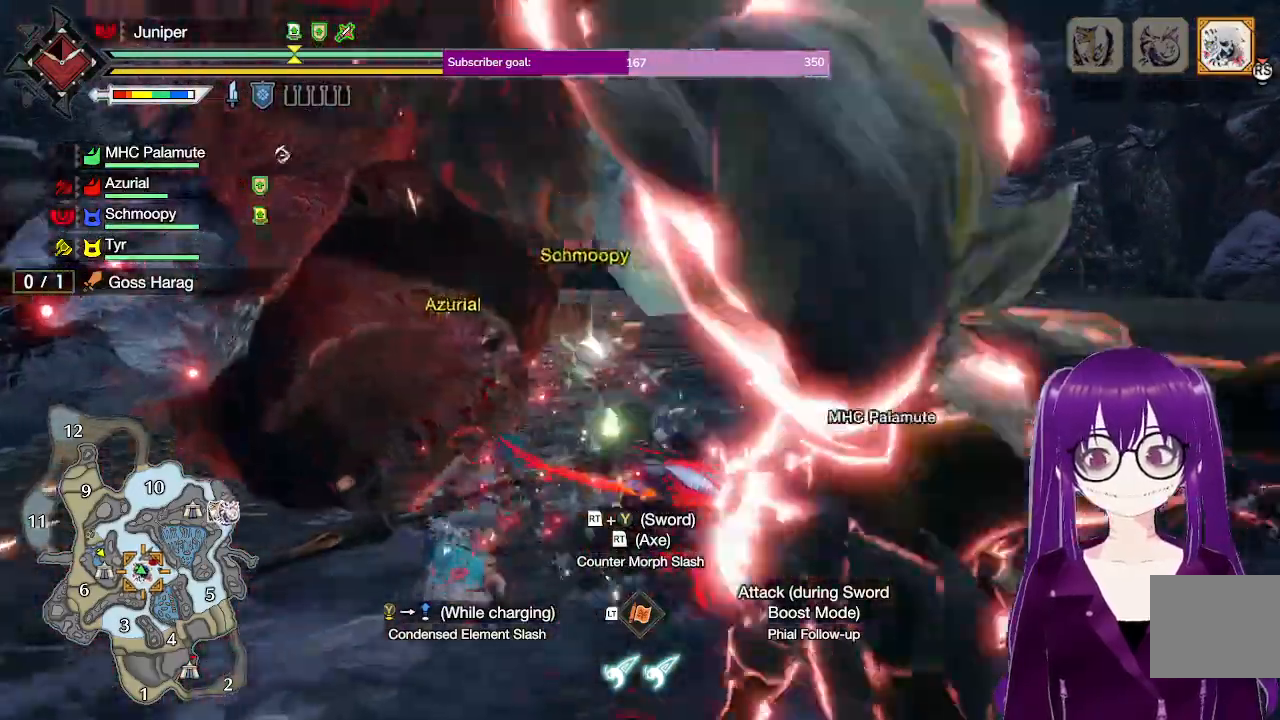
{"buttons": ["B"], "left_stick": "center", "right_stick": "center", "events": [[50, "left_stick", "up-left"], [167, "B", "up"], [200, "Y", "up"], [250, "left_stick", "center"], [383, "B", "down"]]}
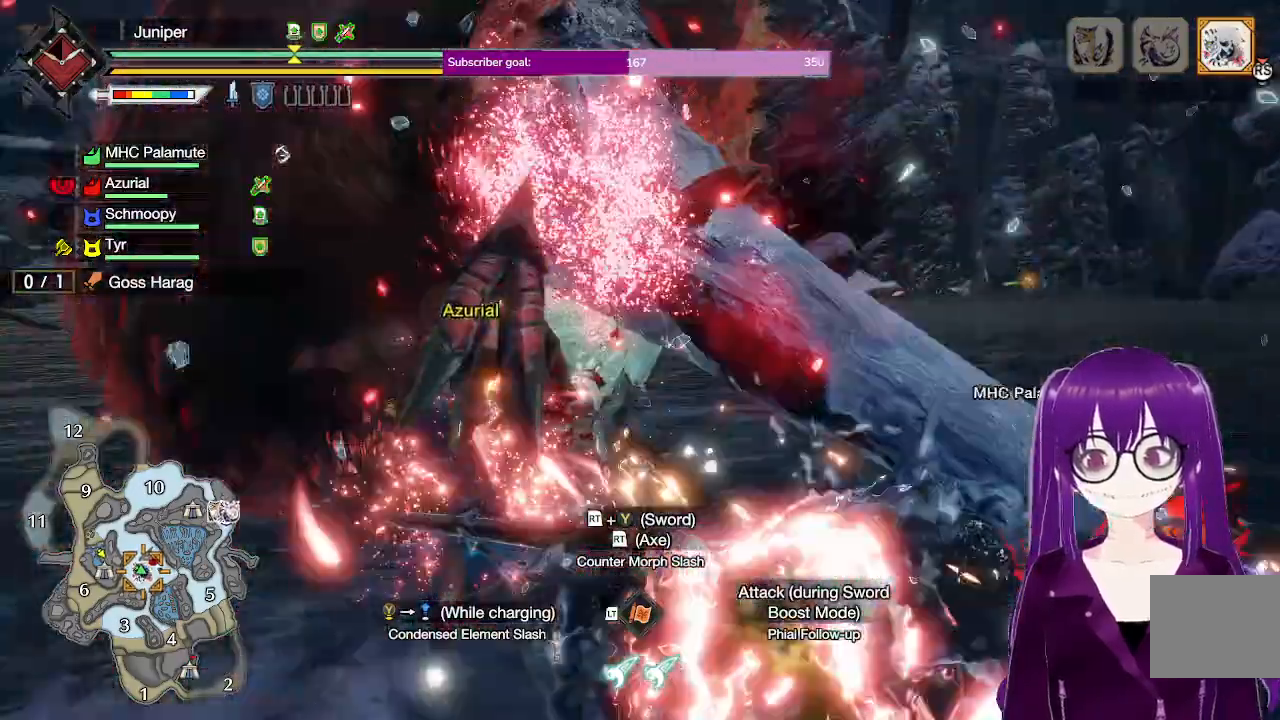
{"buttons": ["B"], "left_stick": "center", "right_stick": "center", "events": []}
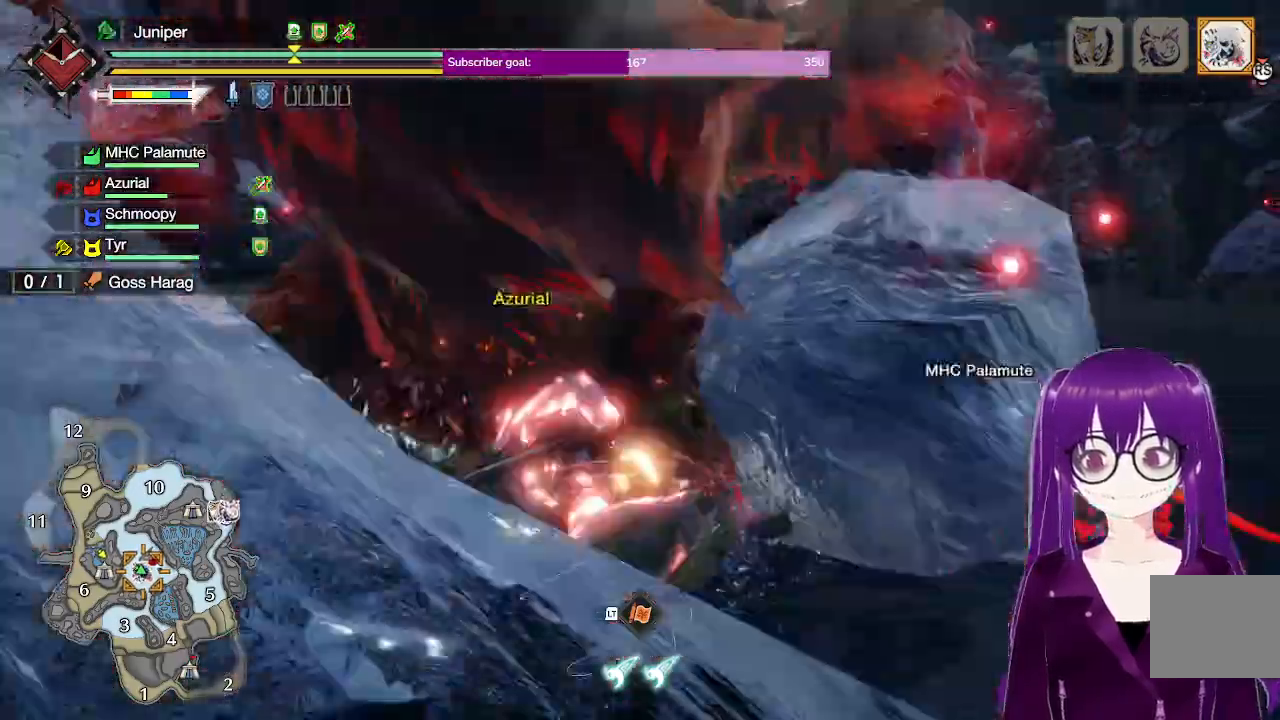
{"buttons": [], "left_stick": "up", "right_stick": "left", "events": [[267, "B", "up"], [317, "left_stick", "up"], [483, "right_stick", "left"]]}
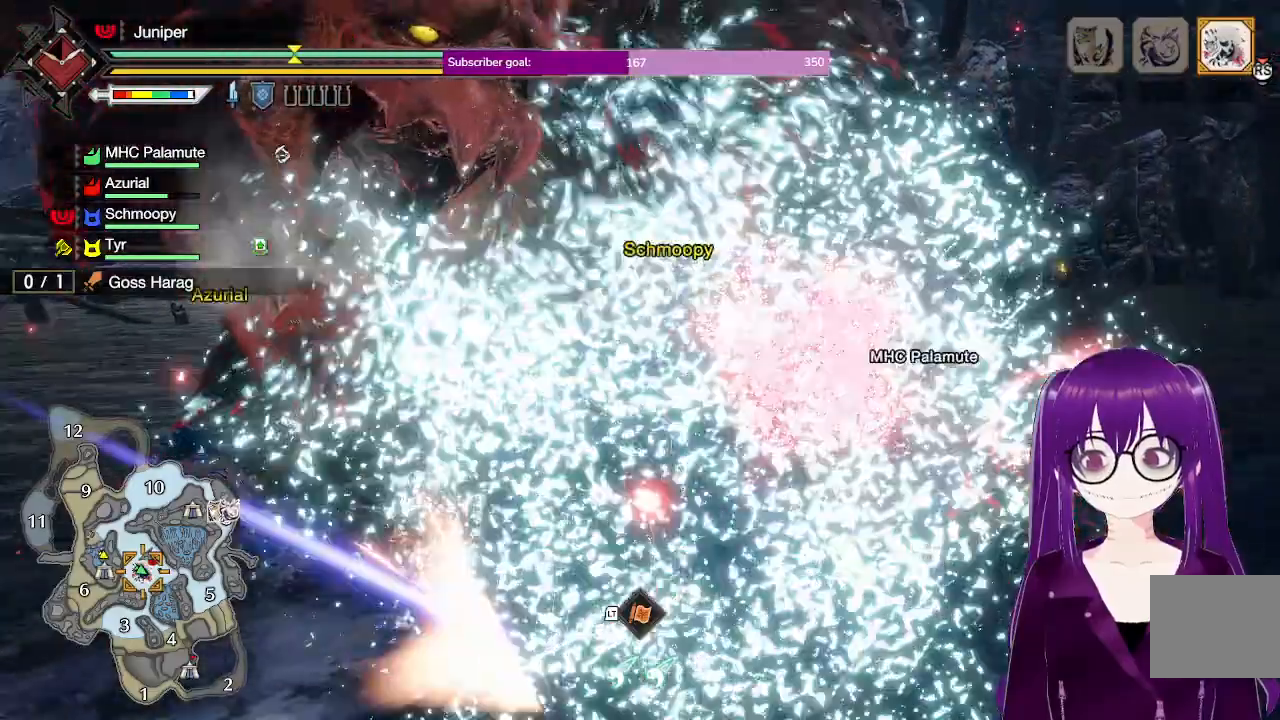
{"buttons": [], "left_stick": "center", "right_stick": "center", "events": [[83, "left_stick", "center"], [183, "right_stick", "center"]]}
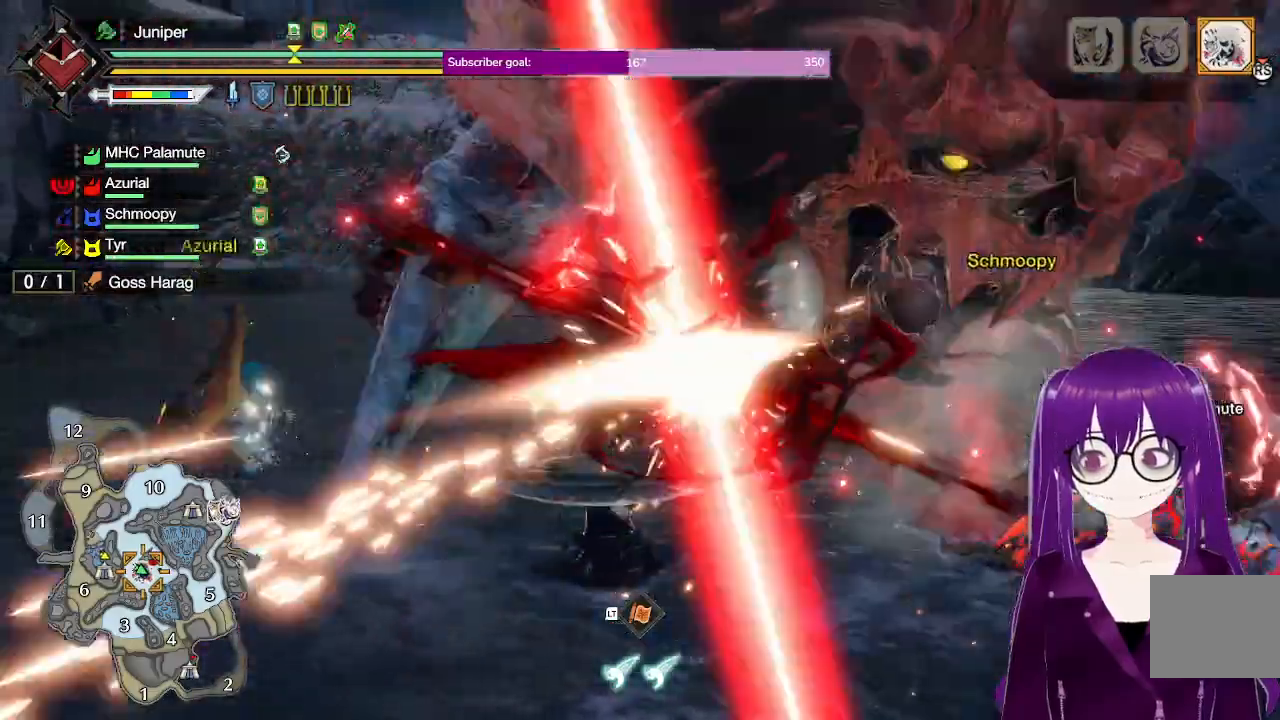
{"buttons": [], "left_stick": "up", "right_stick": "center", "events": [[183, "left_stick", "up"]]}
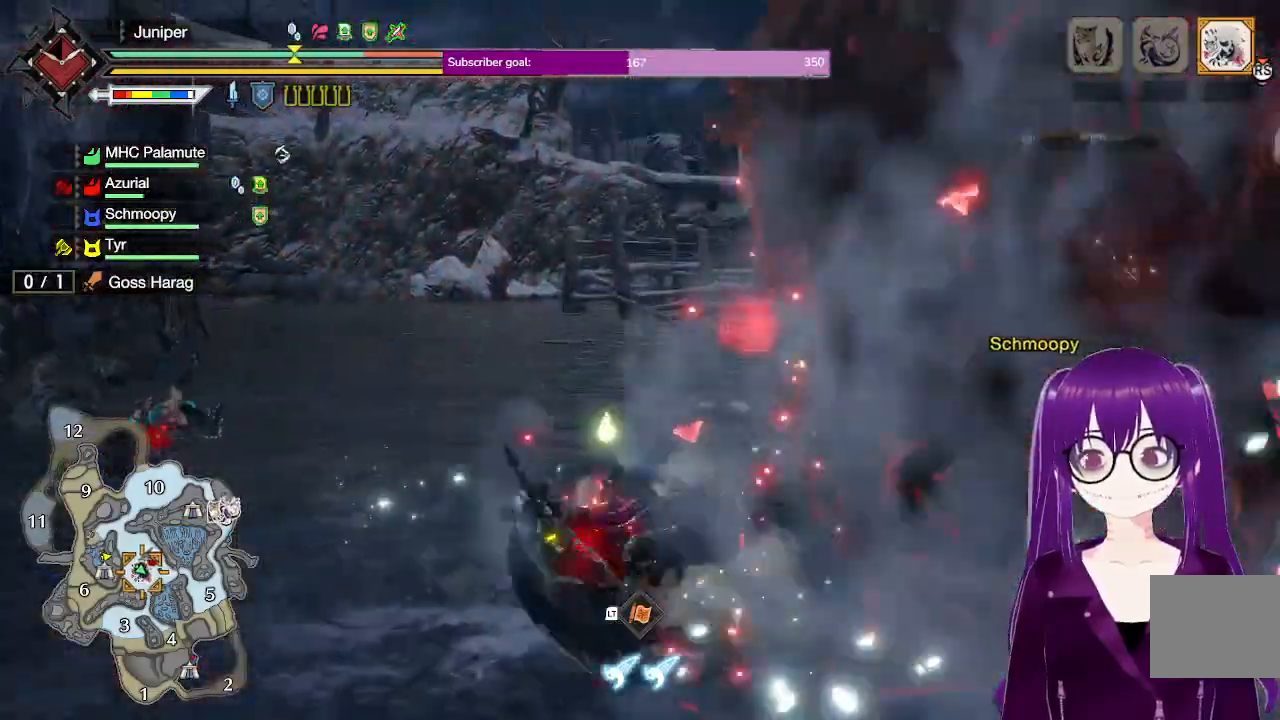
{"buttons": [], "left_stick": "left", "right_stick": "right", "events": [[67, "left_stick", "up-left"], [217, "right_stick", "right"], [400, "left_stick", "left"]]}
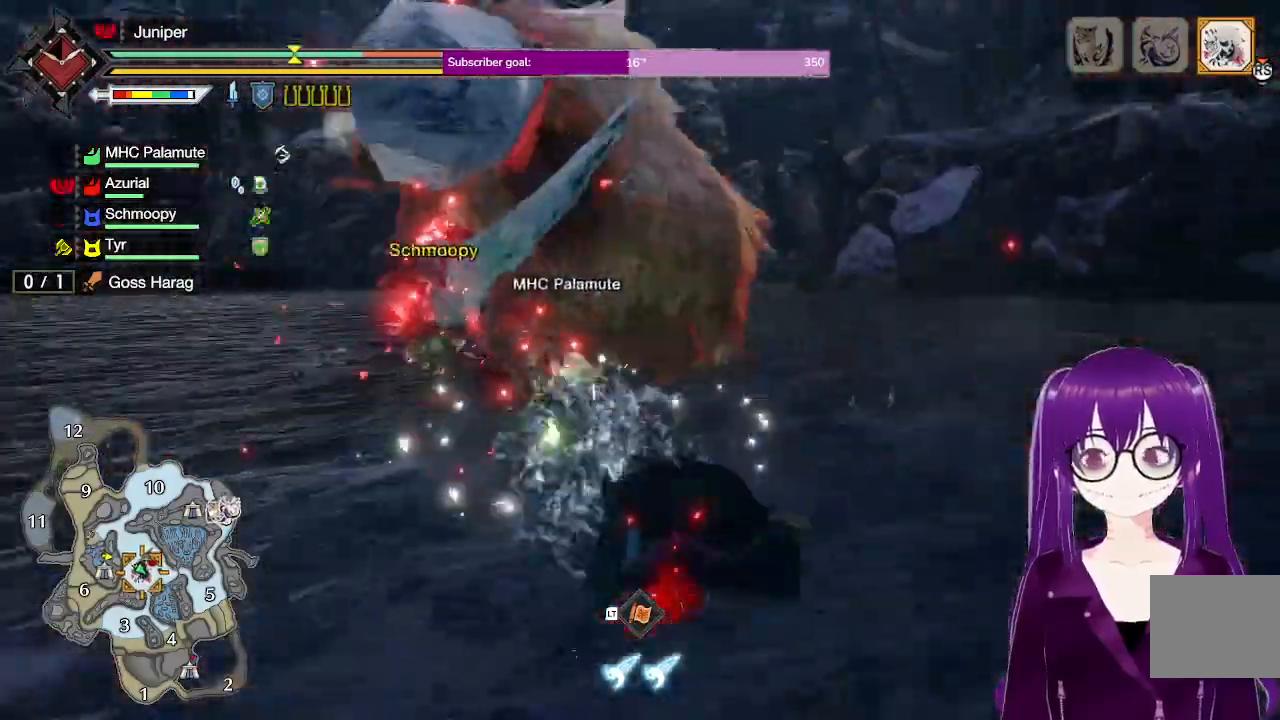
{"buttons": ["L2"], "left_stick": "left", "right_stick": "center", "events": [[117, "right_stick", "center"], [133, "L2", "down"], [267, "A", "down"], [450, "A", "up"]]}
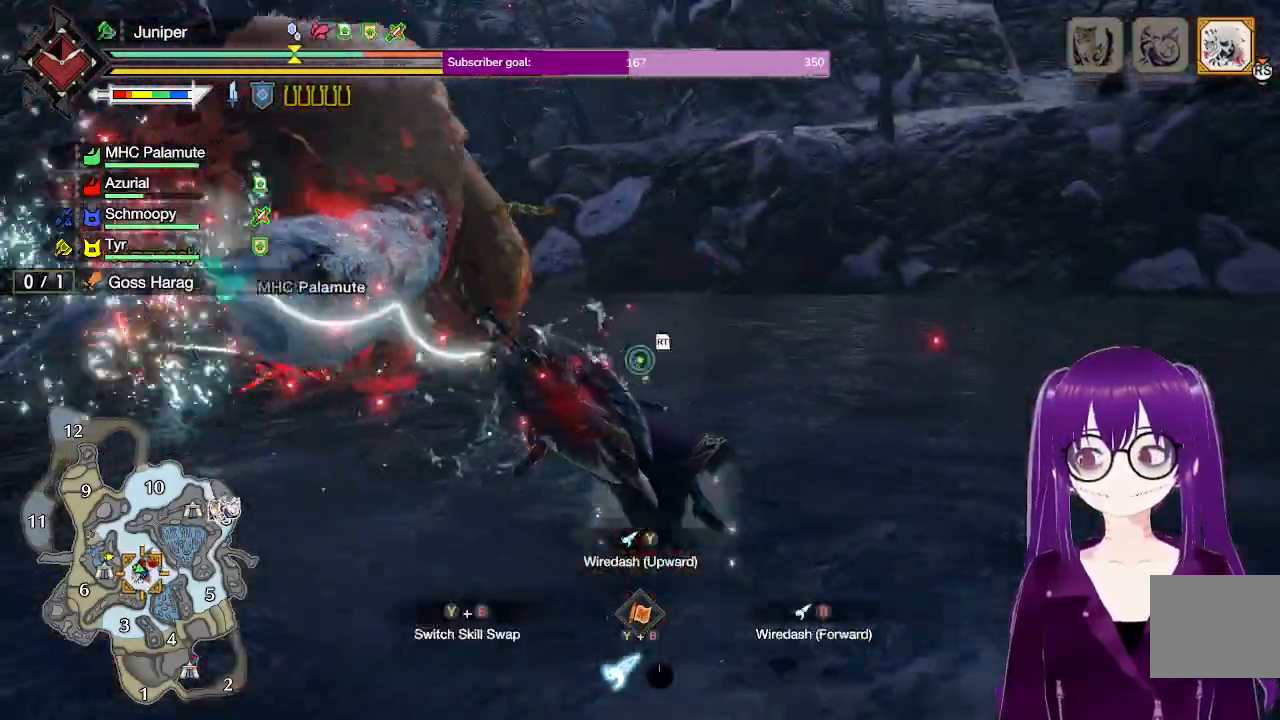
{"buttons": [], "left_stick": "down-left", "right_stick": "center", "events": [[33, "L2", "up"], [50, "left_stick", "center"], [317, "left_stick", "left"], [383, "left_stick", "down-left"]]}
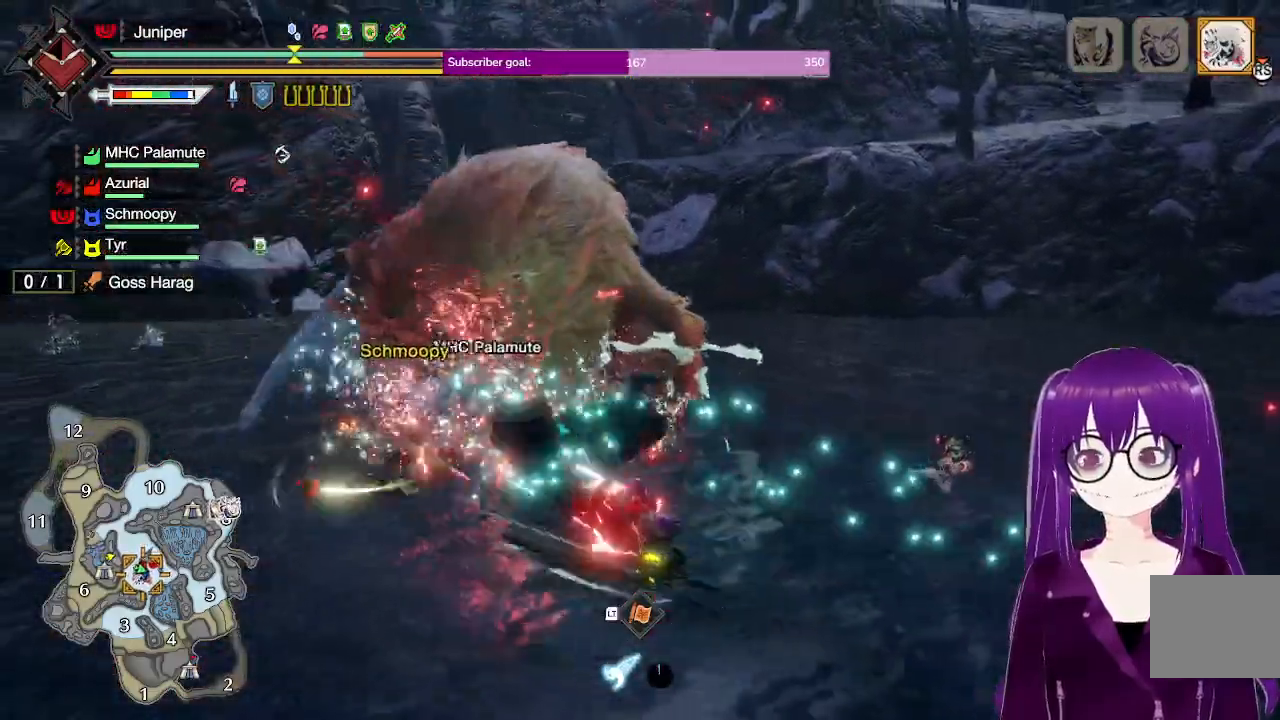
{"buttons": ["R1"], "left_stick": "up-right", "right_stick": "center", "events": [[150, "R1", "down"], [167, "left_stick", "up-left"], [333, "left_stick", "up-right"]]}
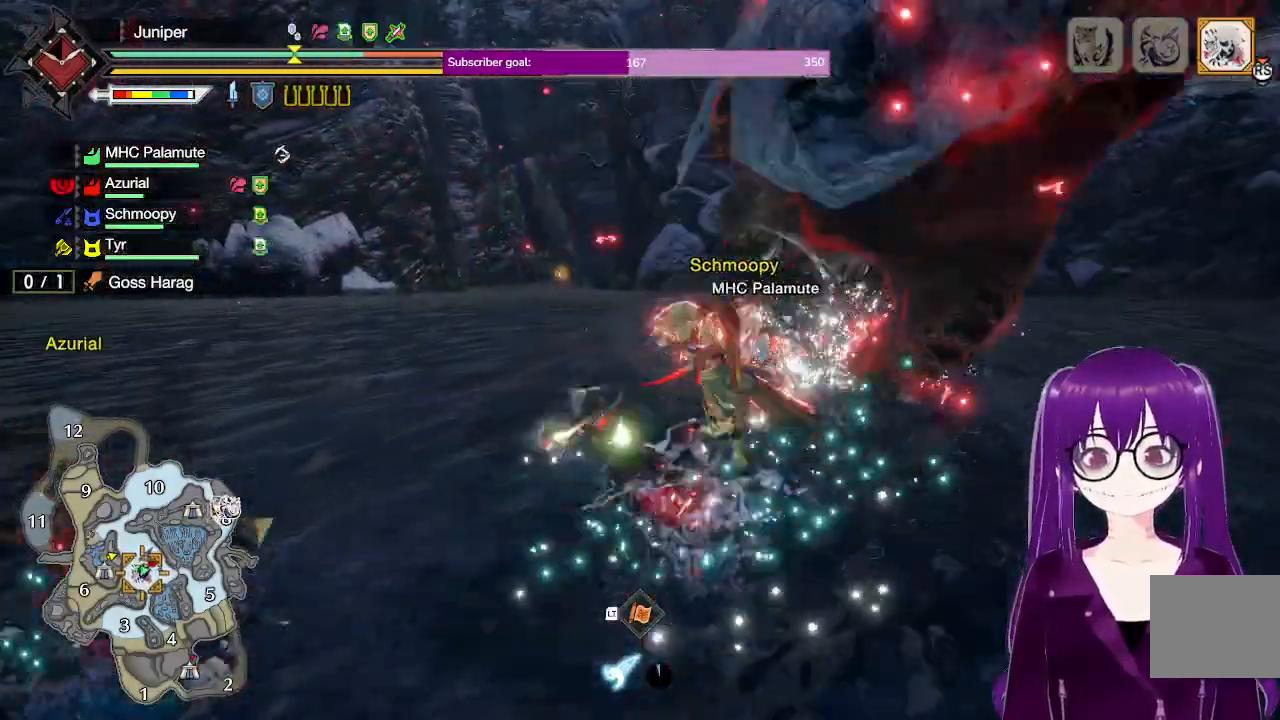
{"buttons": ["R1"], "left_stick": "up-left", "right_stick": "right", "events": [[83, "left_stick", "up-left"], [383, "right_stick", "right"]]}
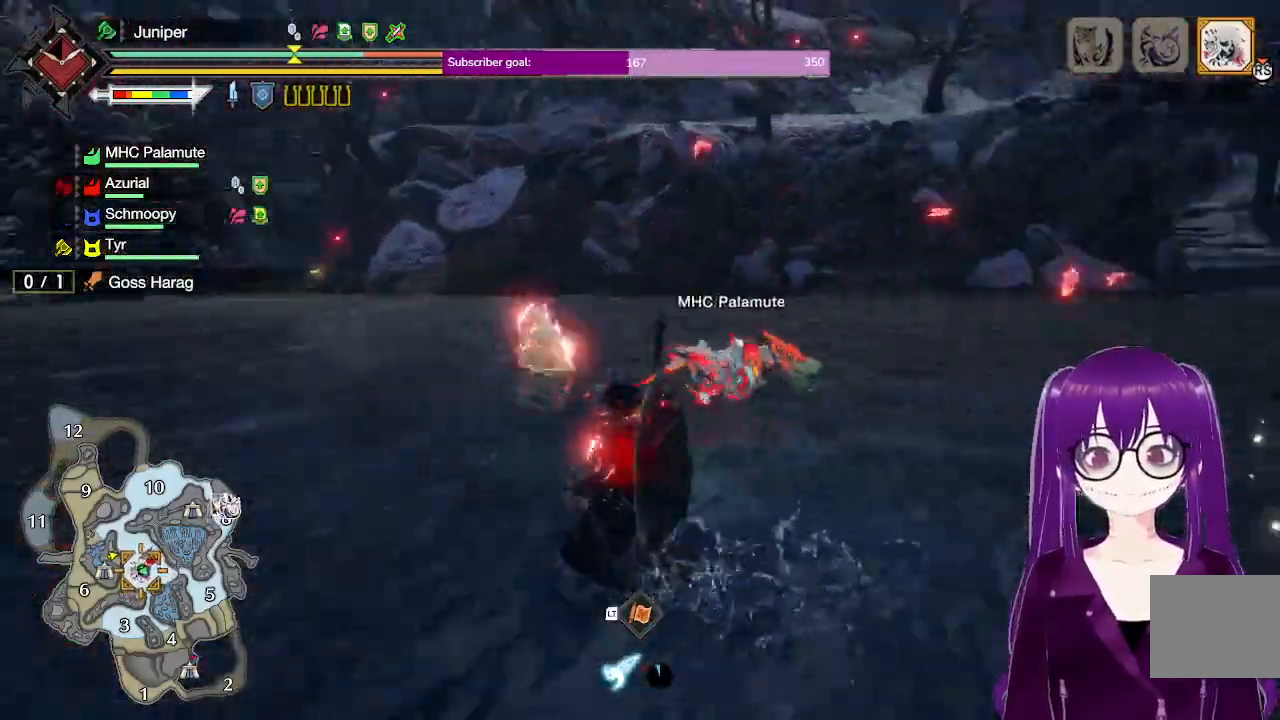
{"buttons": ["R1"], "left_stick": "up-right", "right_stick": "center", "events": [[100, "left_stick", "up-right"], [350, "right_stick", "center"]]}
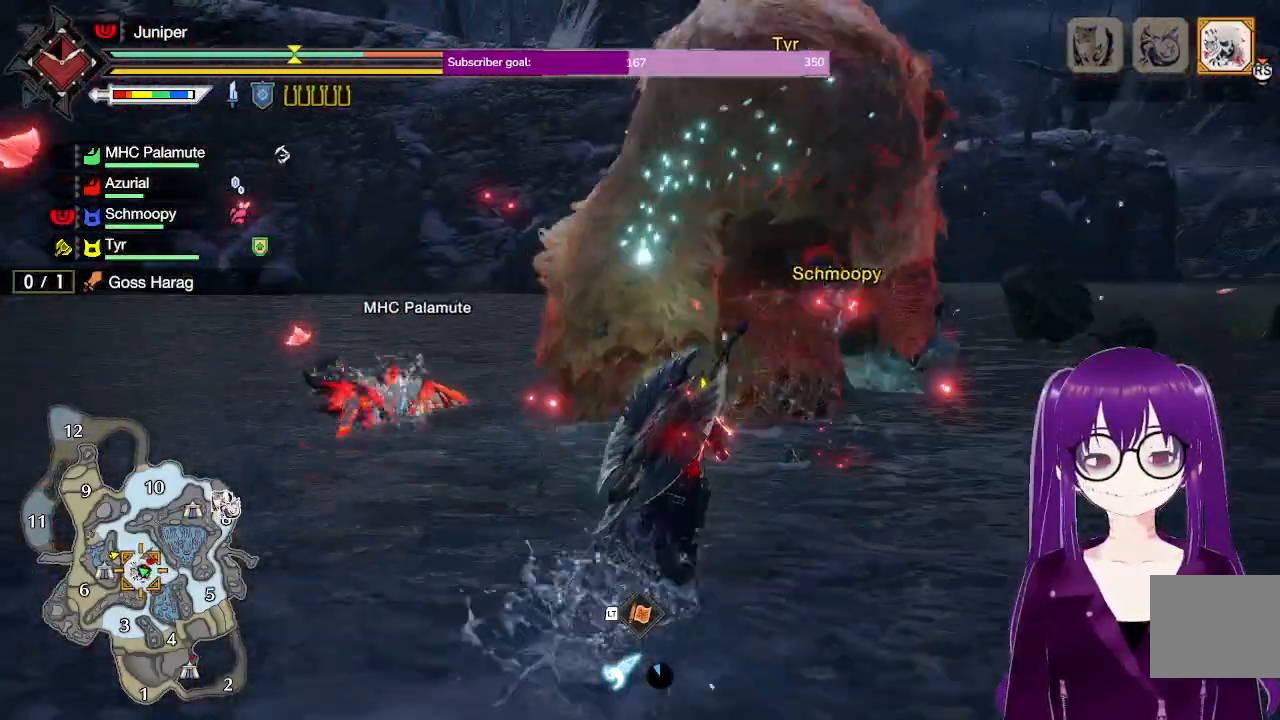
{"buttons": ["R1"], "left_stick": "up", "right_stick": "center", "events": [[83, "left_stick", "up"], [217, "Y", "down"], [400, "Y", "up"]]}